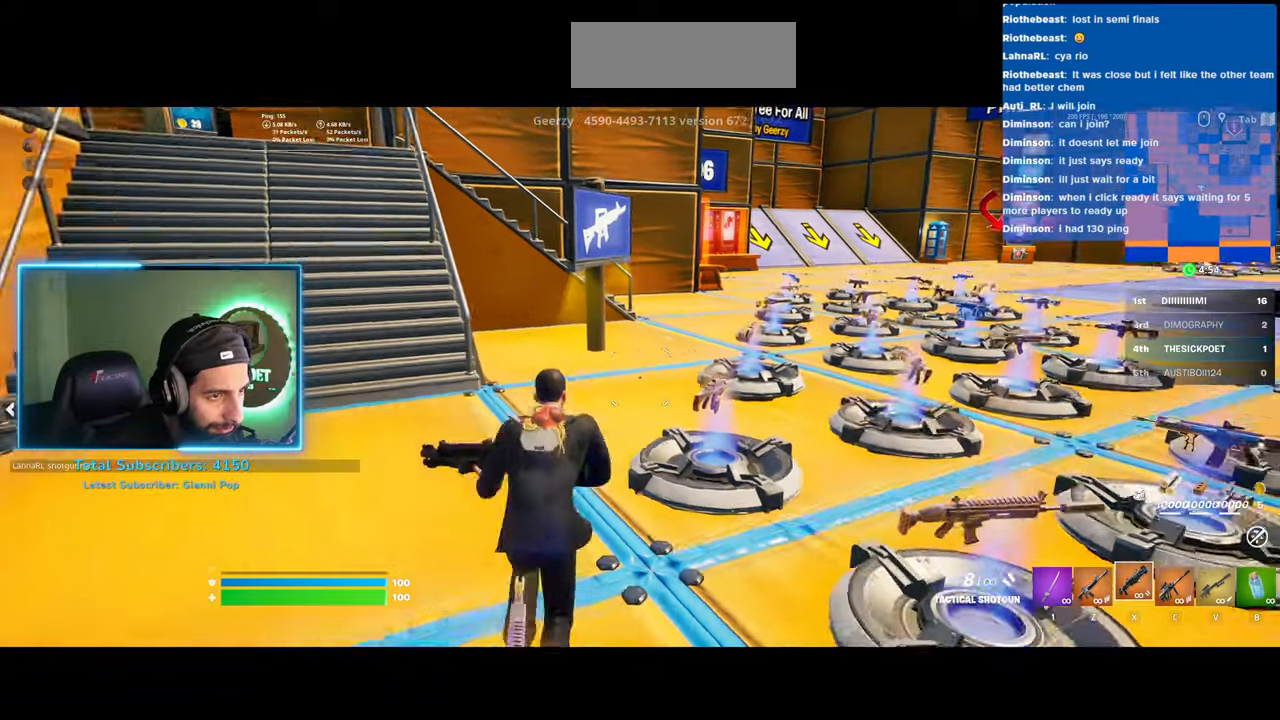
Gameplay with keyboard and mouse; each line is a JSON object with the keys and mouse buttons held at the frame after it. "events" lists presses ("down") and releases ("up") of "a", "ctrl", "d", "e", "q", "s", "shift", "space", "w", "mouse_left", "mouse_wheel", "mouse_right" and "mouse_mb4" between this image and that frame as [ms after this image, input, new state], when the widget could be followed in between. "mouse_left", "mouse_wheel", "mouse_right", "mouse_mb4" = the "left", "wheel", "right", "mb4" buttons of the "mouse" list. No other keys are recorded. "wheel" means that the mouse wheel is clicked or scrolled. Mouse movement is not recorded.
{"keys": ["shift", "w"], "mouse": [], "events": []}
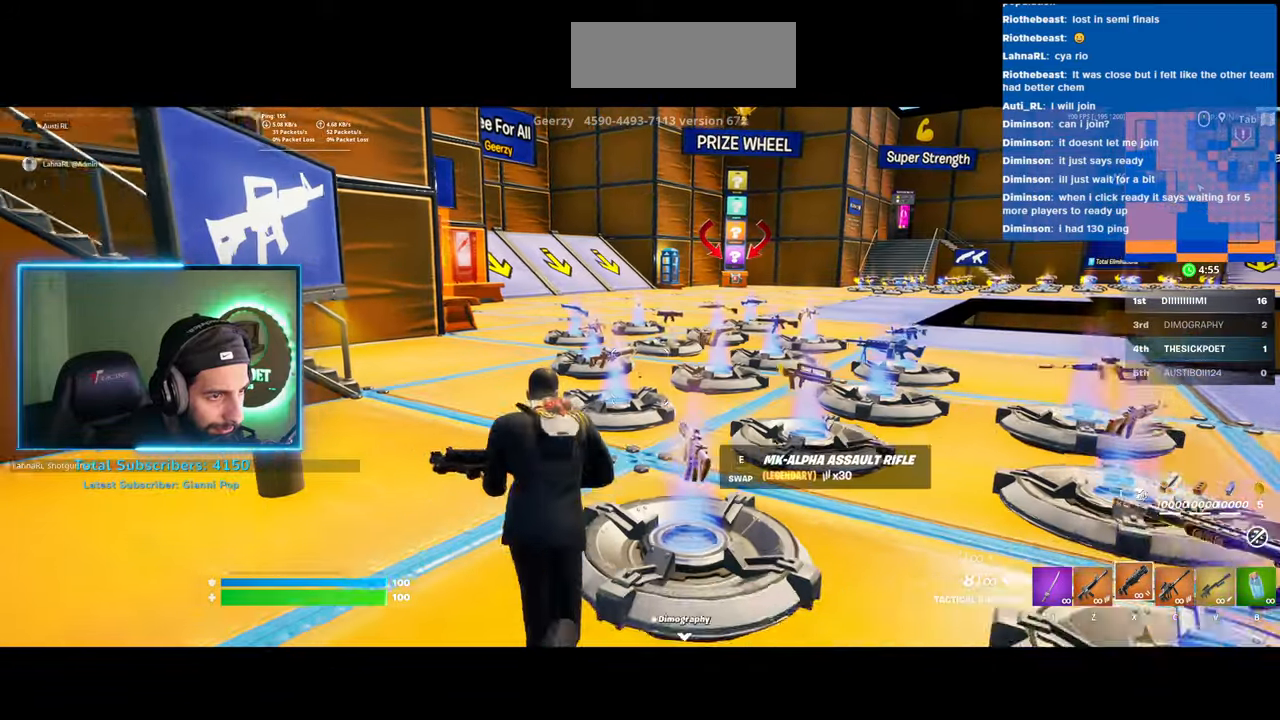
{"keys": ["shift", "w"], "mouse": [], "events": []}
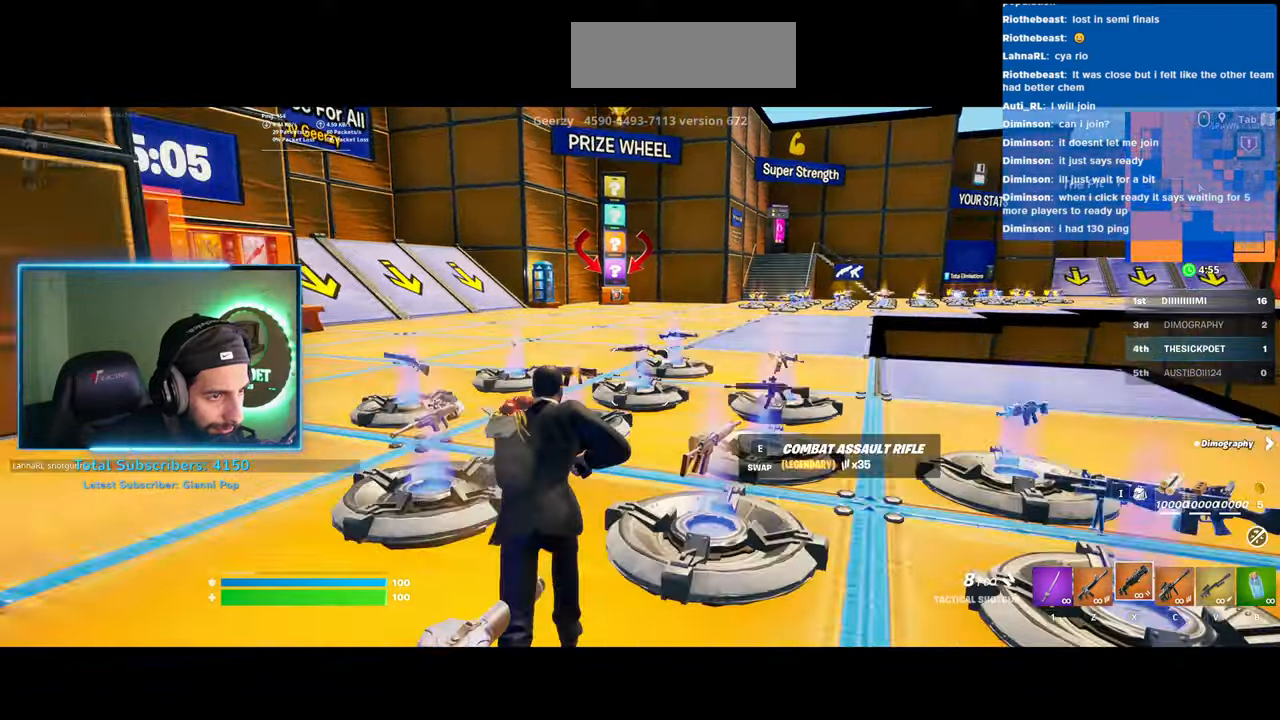
{"keys": ["shift", "w"], "mouse": [], "events": []}
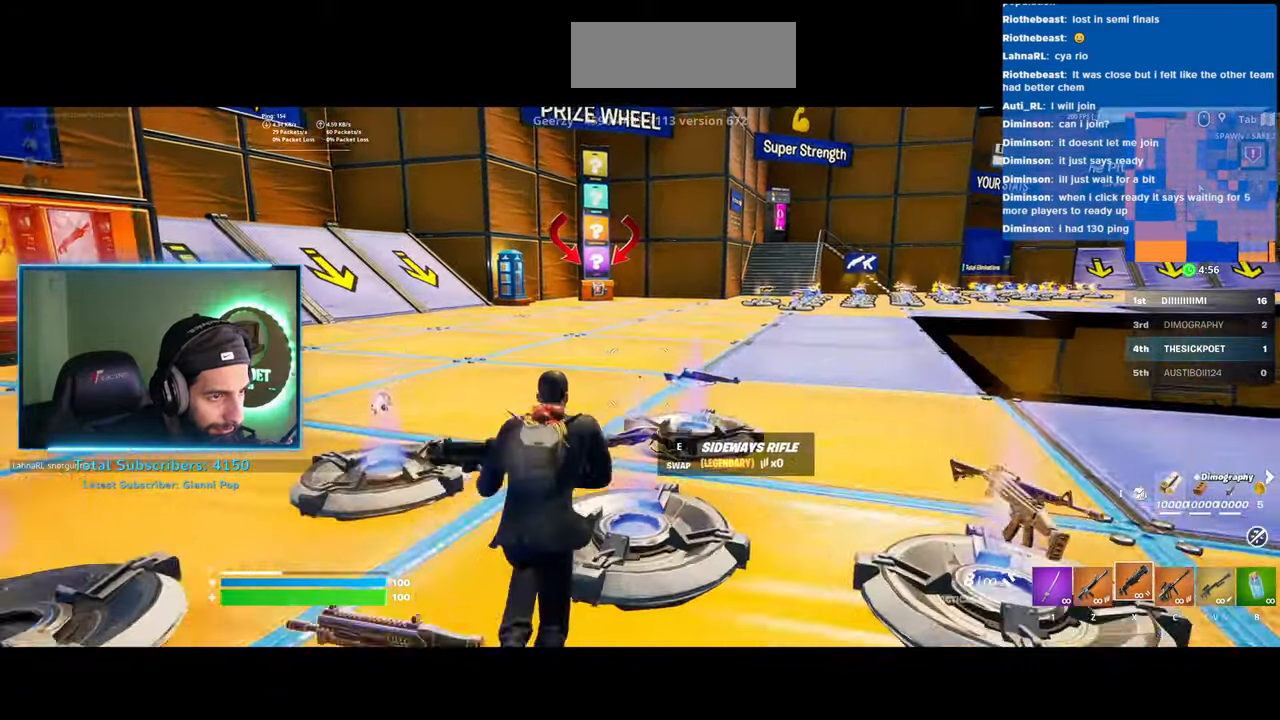
{"keys": ["shift", "w"], "mouse": [], "events": []}
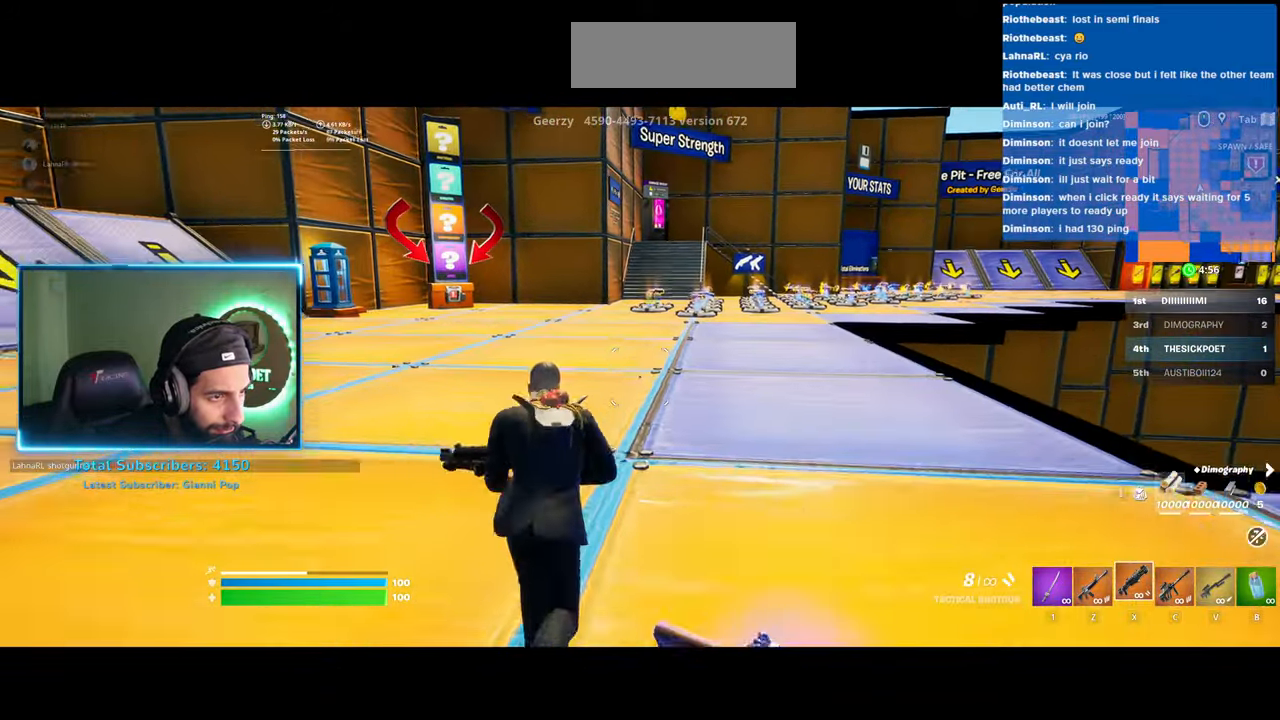
{"keys": ["w"], "mouse": [], "events": [[283, "shift", "up"]]}
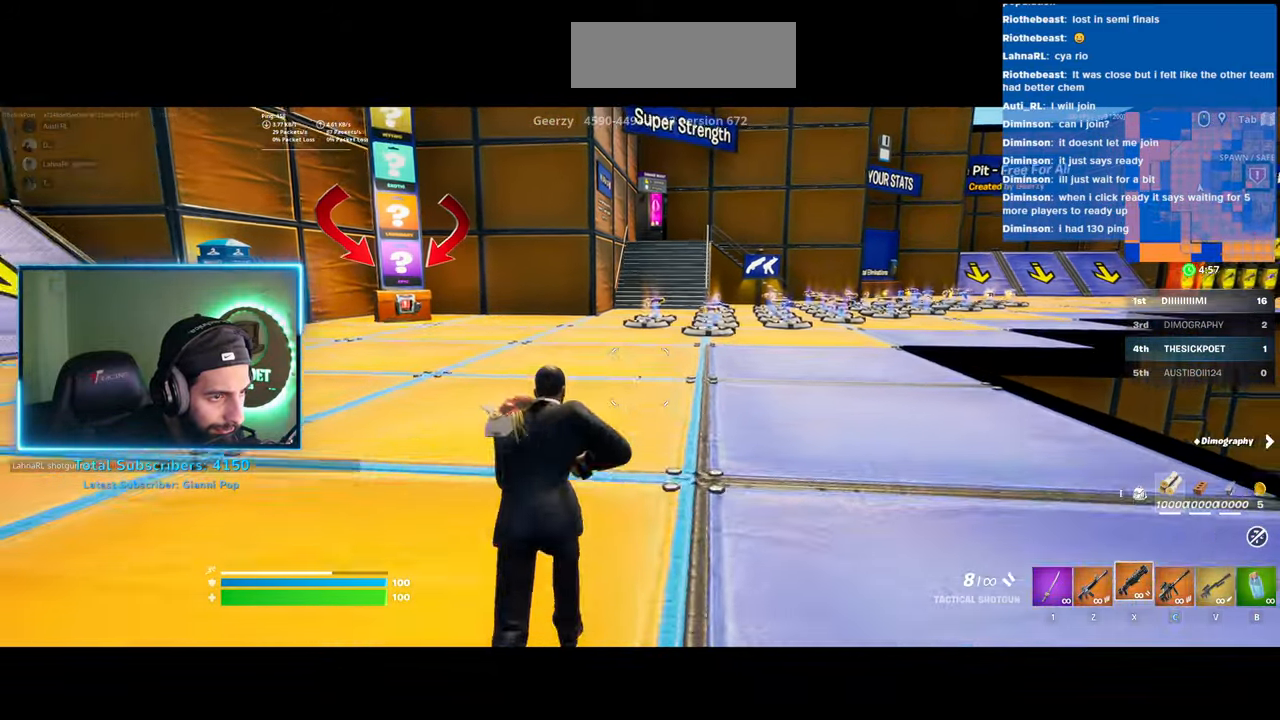
{"keys": ["w"], "mouse": [], "events": []}
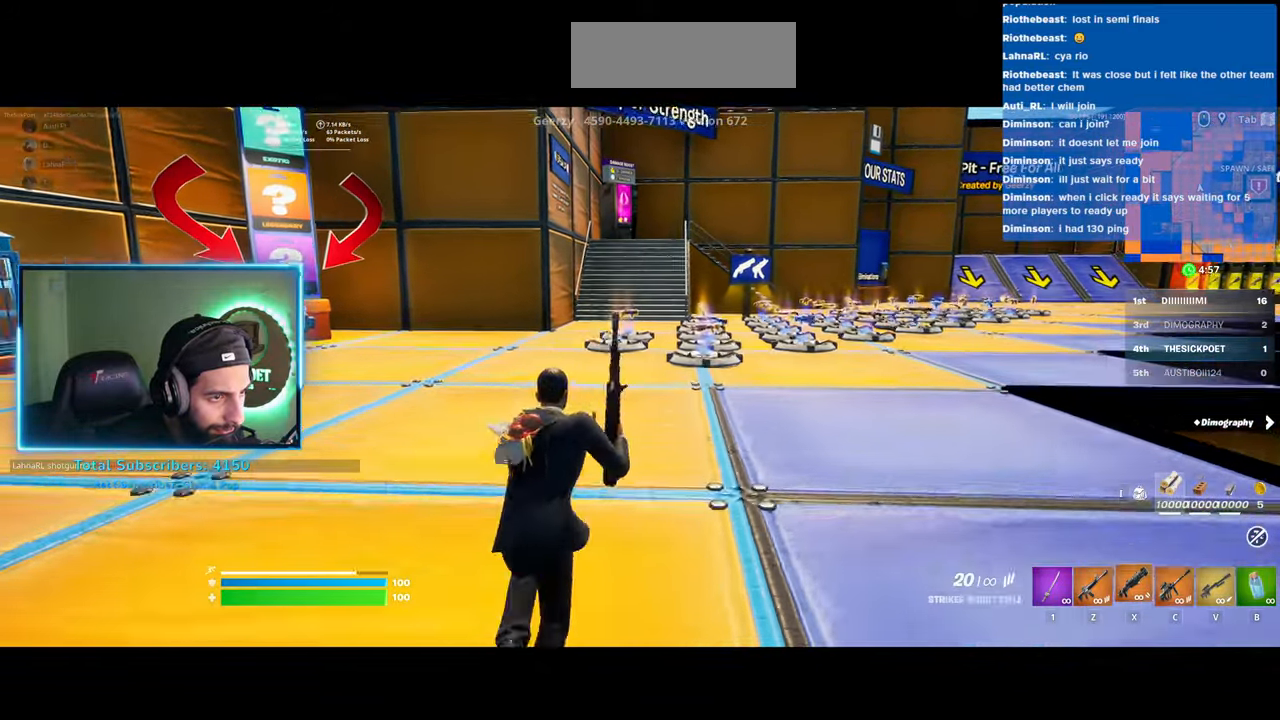
{"keys": [], "mouse": [], "events": [[400, "w", "up"]]}
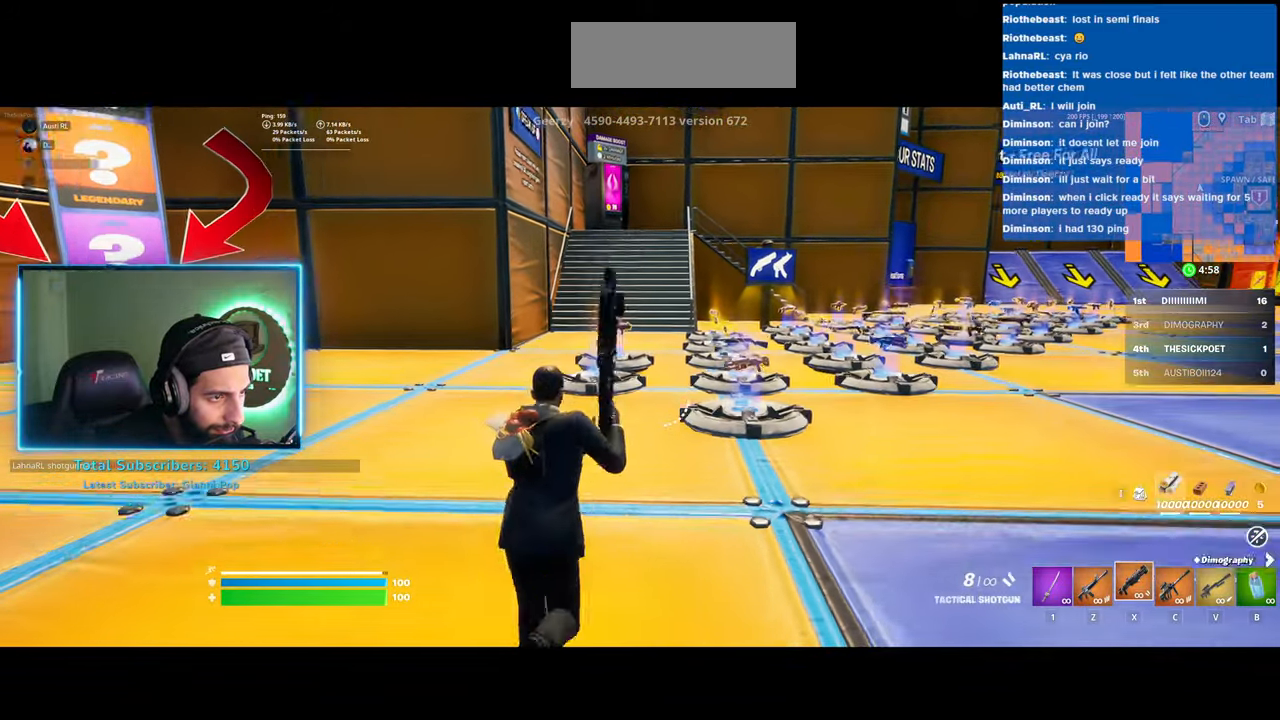
{"keys": ["d", "w"], "mouse": [], "events": [[83, "w", "down"], [383, "d", "down"]]}
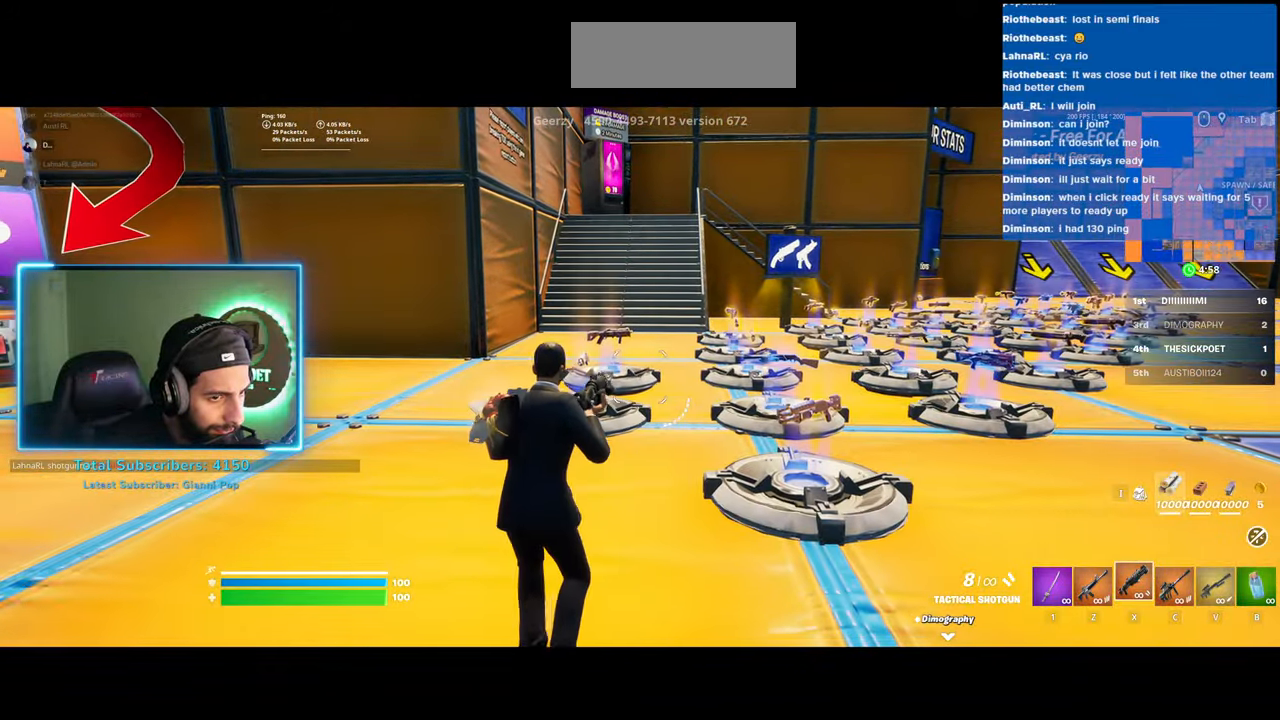
{"keys": ["d"], "mouse": [], "events": [[433, "w", "up"]]}
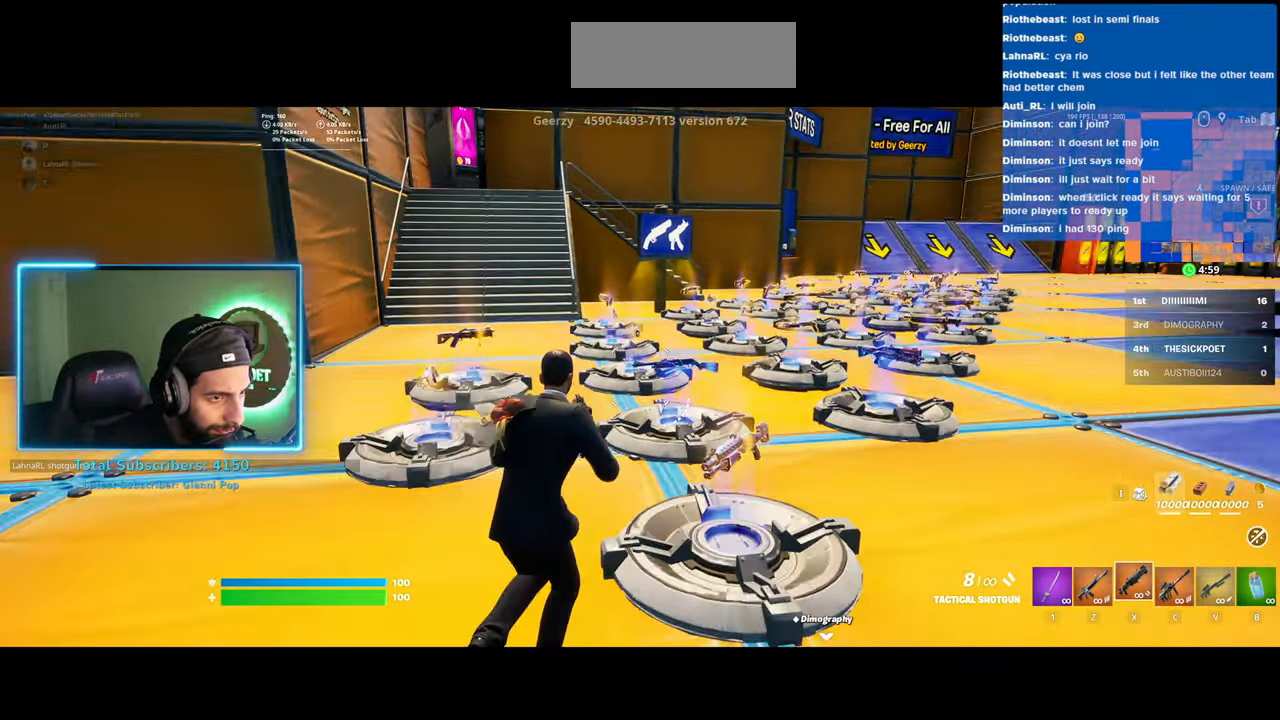
{"keys": [], "mouse": [], "events": [[300, "d", "up"]]}
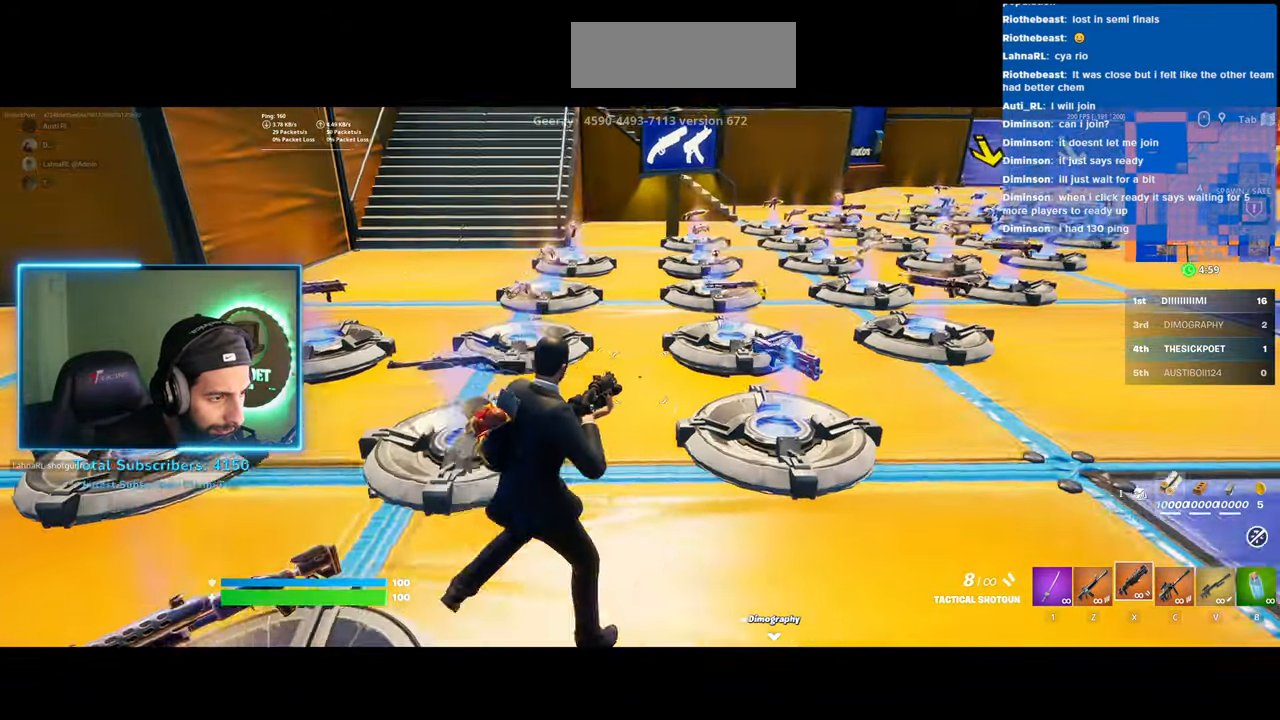
{"keys": ["w"], "mouse": [], "events": [[250, "w", "down"]]}
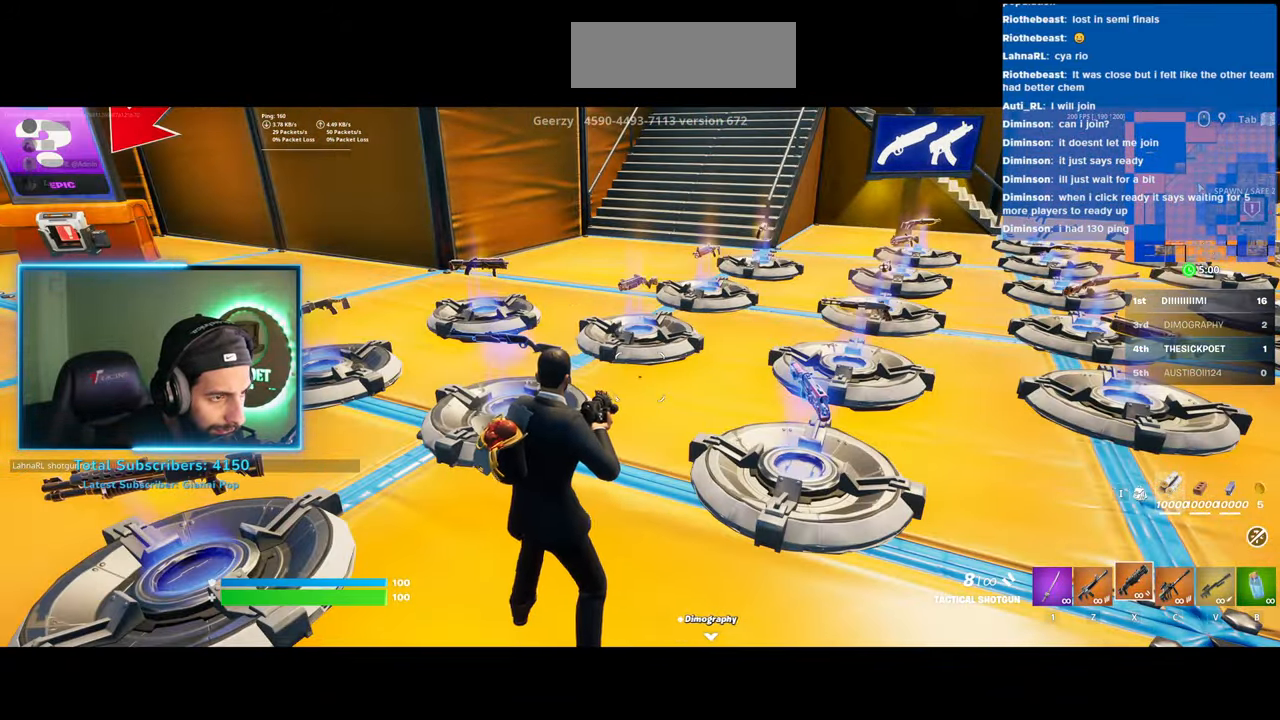
{"keys": ["a", "w"], "mouse": [], "events": [[200, "w", "up"], [383, "w", "down"], [400, "a", "down"]]}
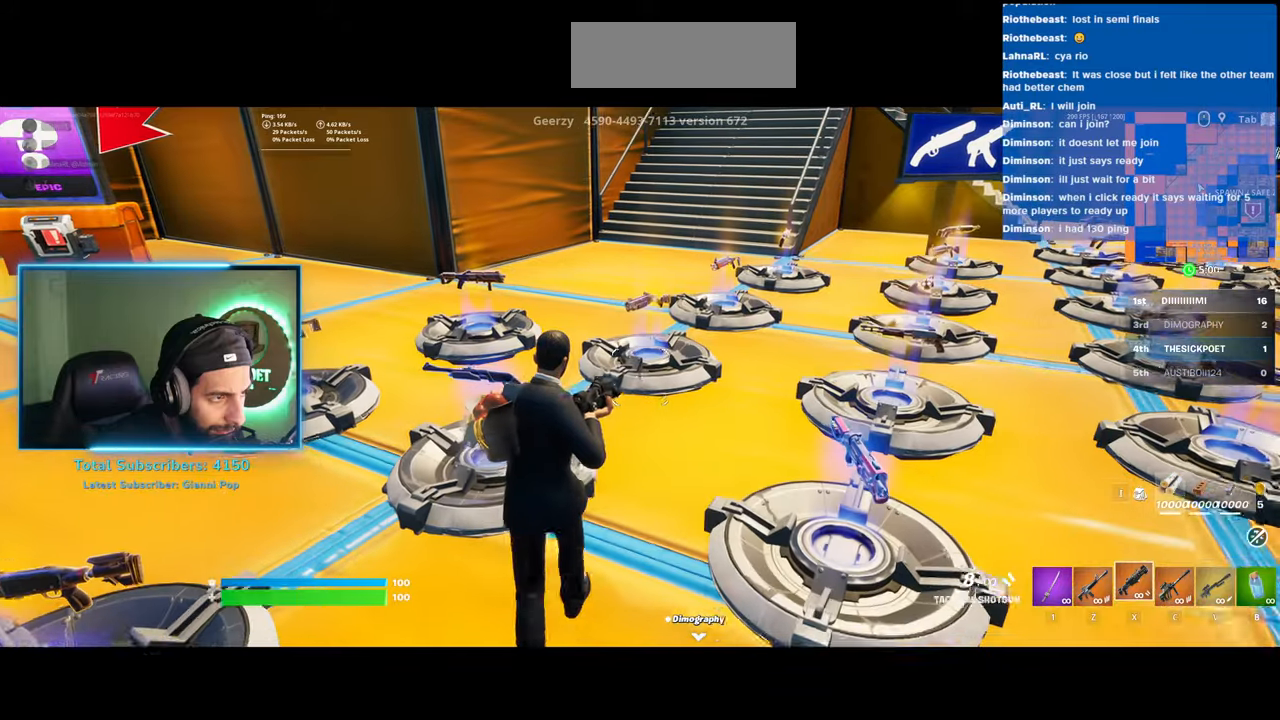
{"keys": ["w"], "mouse": [], "events": [[200, "a", "up"]]}
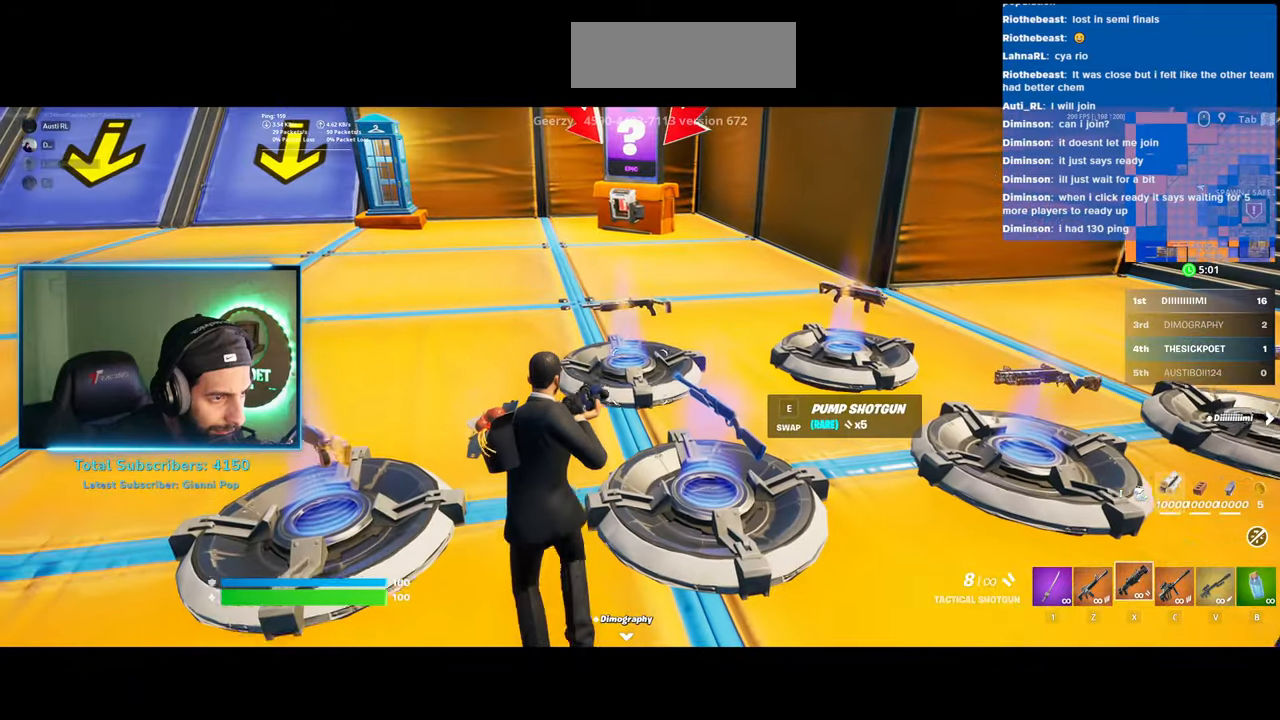
{"keys": ["d", "w"], "mouse": [], "events": [[33, "e", "down"], [183, "e", "up"], [483, "d", "down"]]}
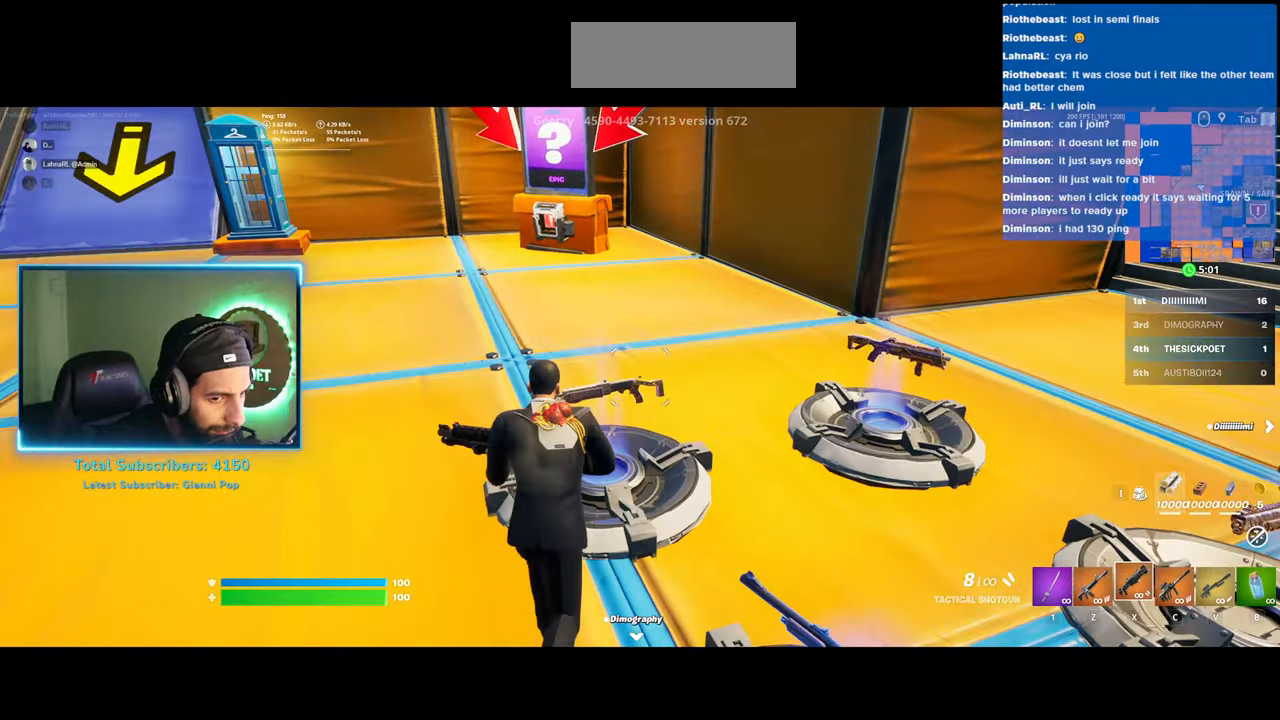
{"keys": ["d", "w"], "mouse": [], "events": [[233, "w", "up"], [500, "w", "down"]]}
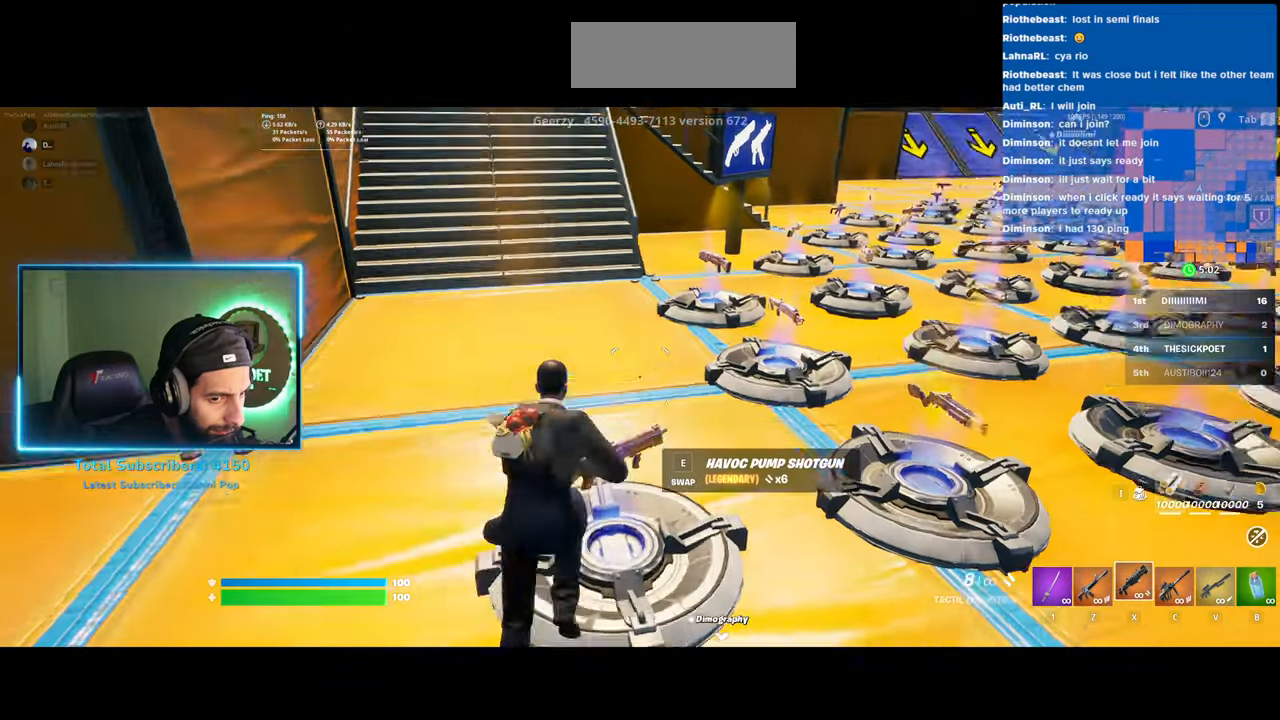
{"keys": ["d", "w"], "mouse": [], "events": []}
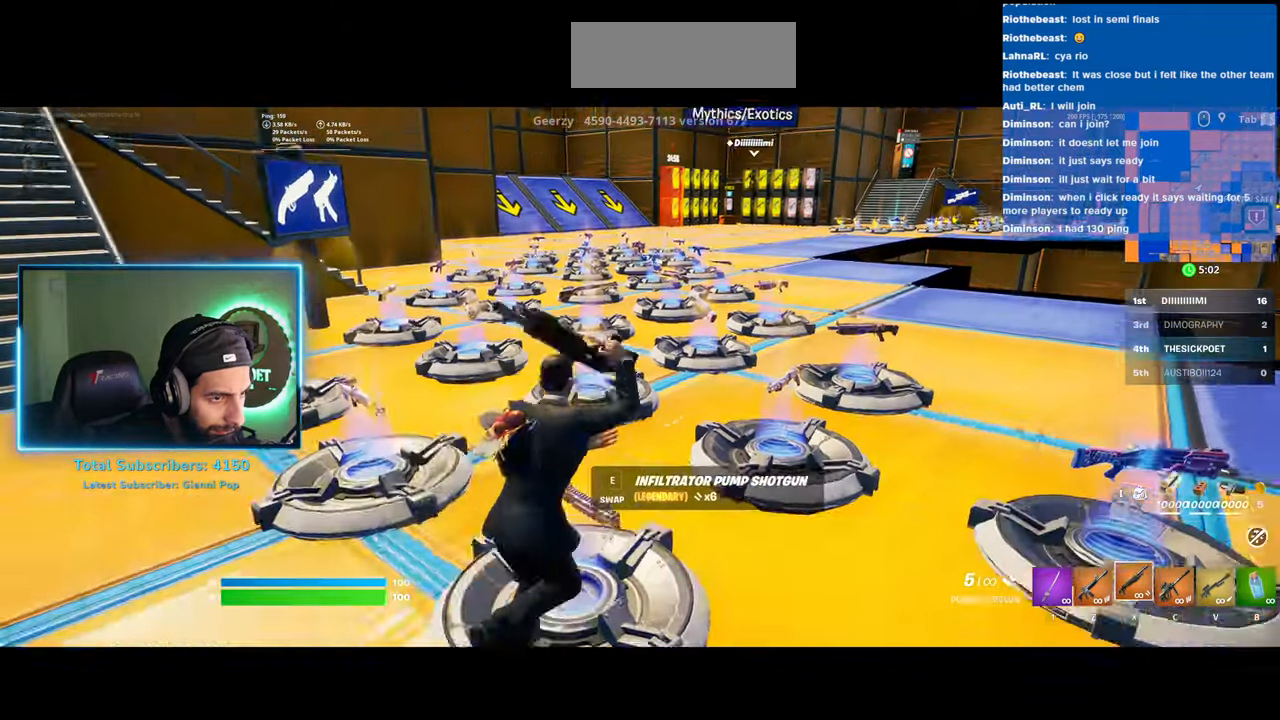
{"keys": ["d", "w"], "mouse": ["wheel"], "events": [[483, "mouse_wheel", "down"]]}
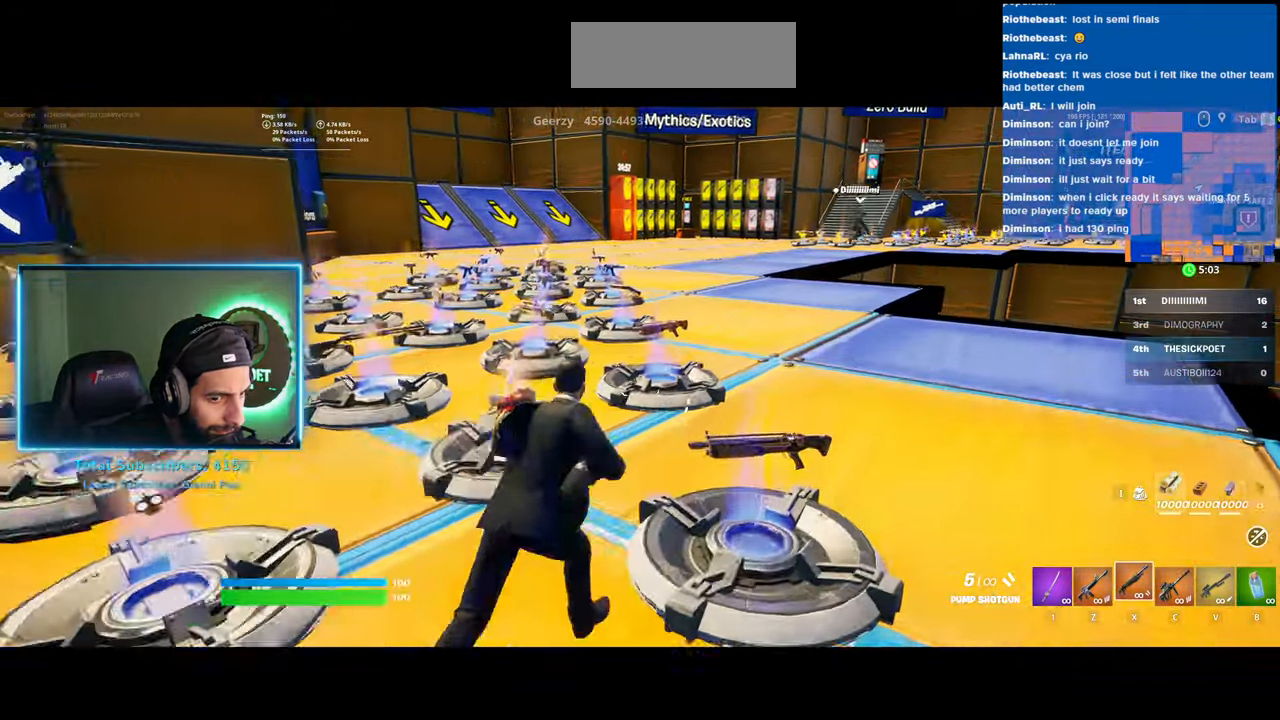
{"keys": ["d", "w"], "mouse": [], "events": [[50, "mouse_wheel", "up"], [183, "w", "up"], [500, "w", "down"]]}
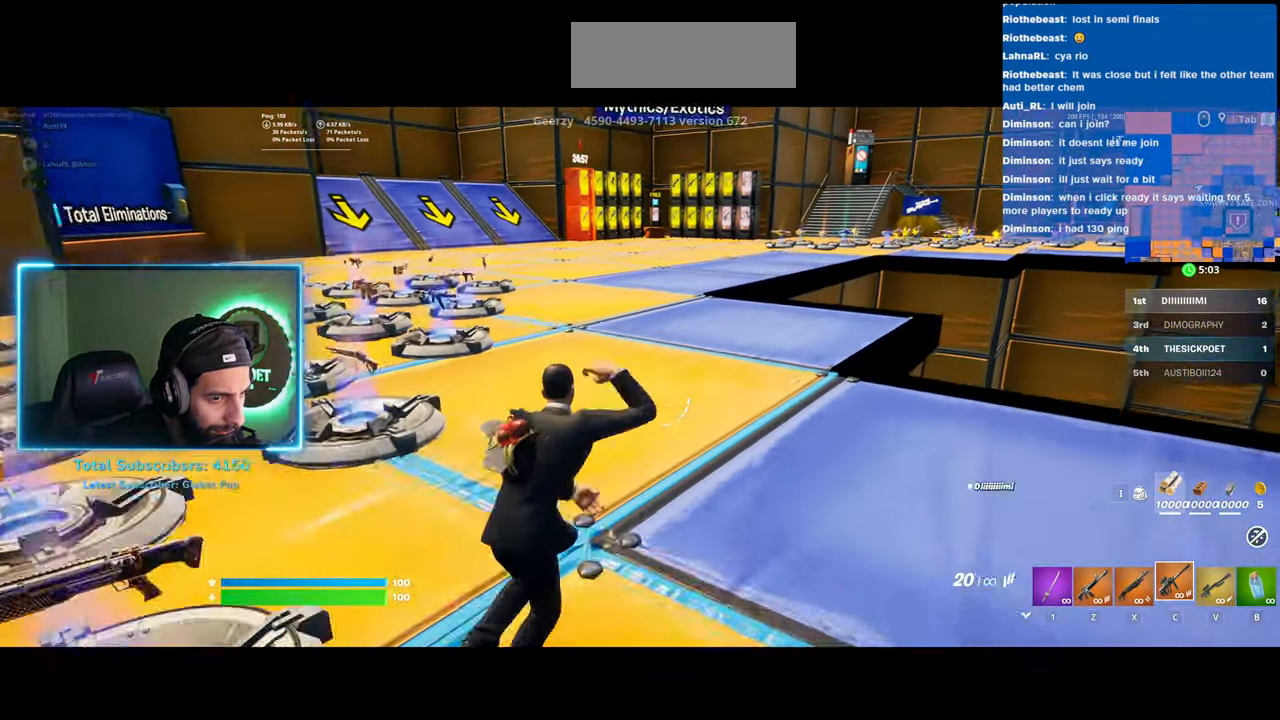
{"keys": ["w"], "mouse": [], "events": [[250, "d", "up"]]}
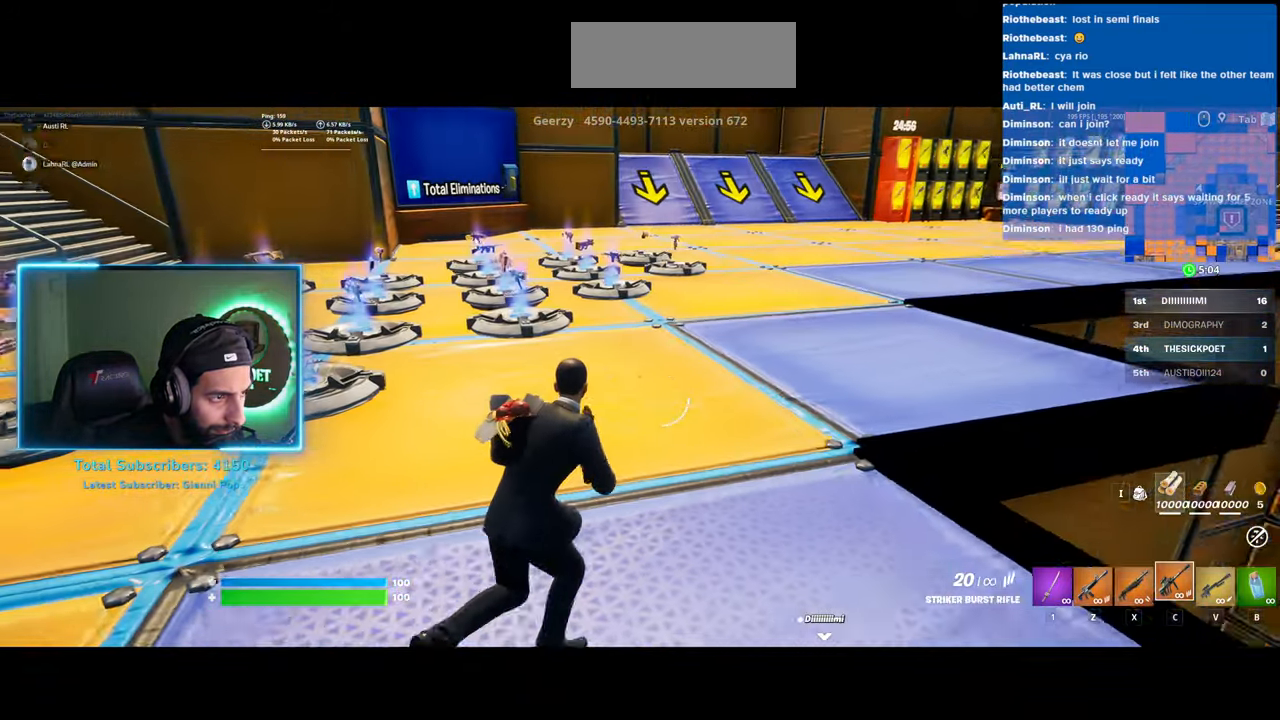
{"keys": ["d", "w"], "mouse": [], "events": [[133, "d", "down"], [183, "d", "up"], [450, "d", "down"]]}
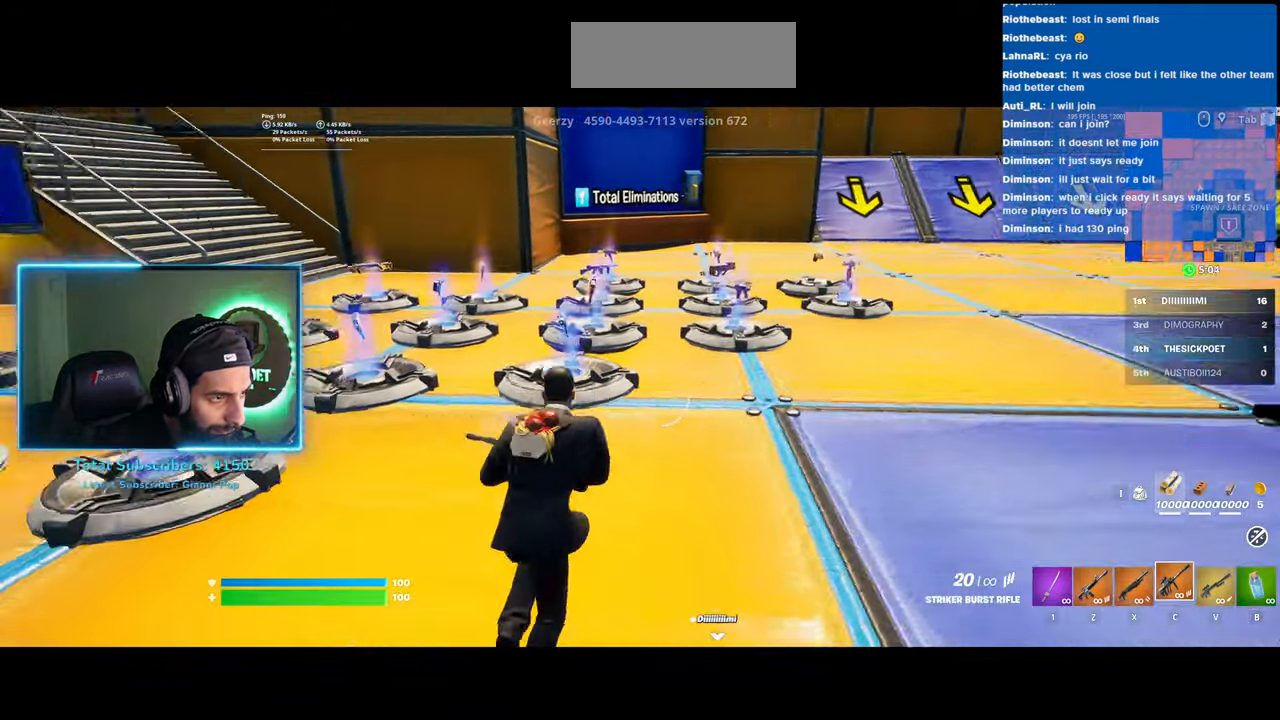
{"keys": ["d", "shift", "w"], "mouse": [], "events": [[100, "w", "up"], [233, "w", "down"], [500, "shift", "down"]]}
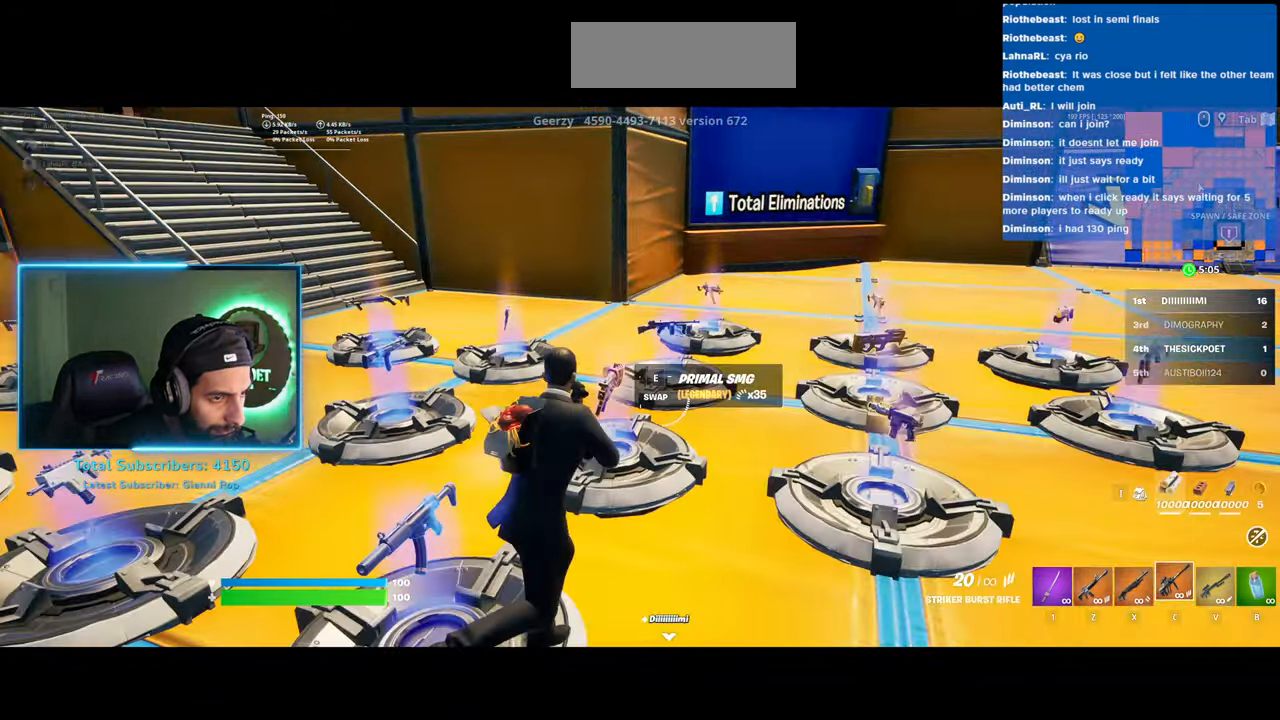
{"keys": ["d", "shift", "w"], "mouse": [], "events": []}
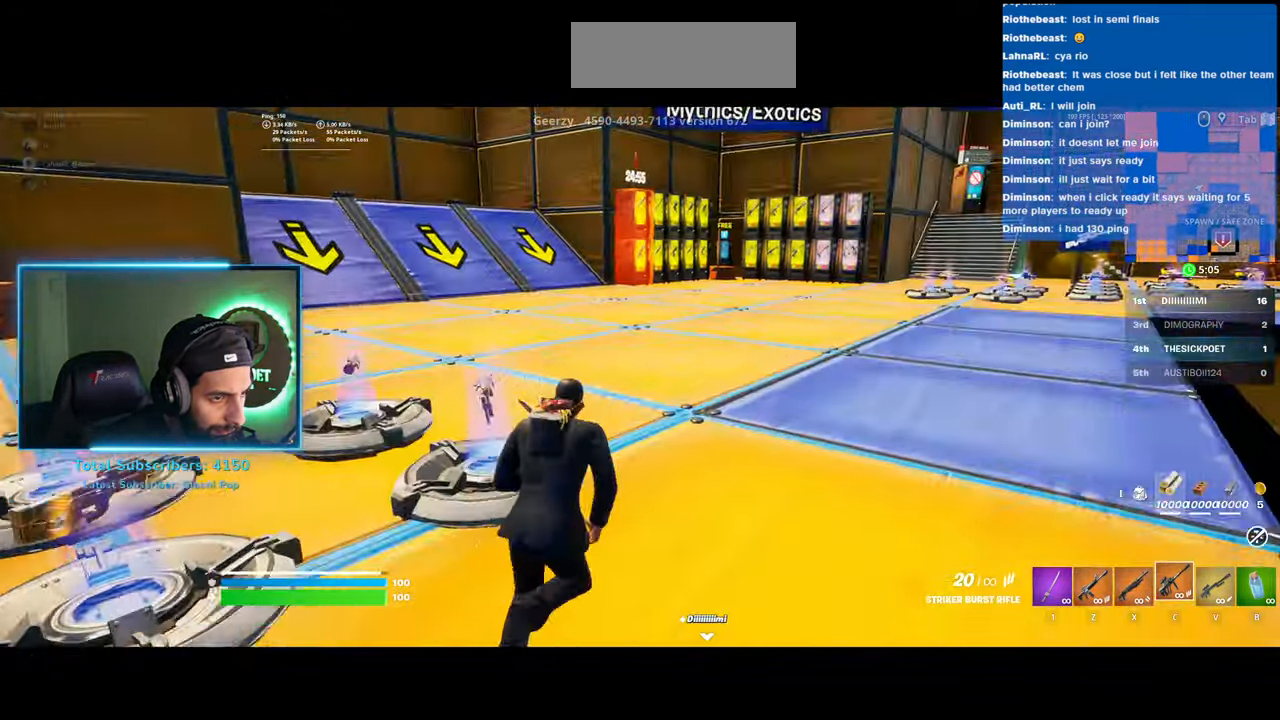
{"keys": ["shift", "w"], "mouse": [], "events": [[83, "d", "up"]]}
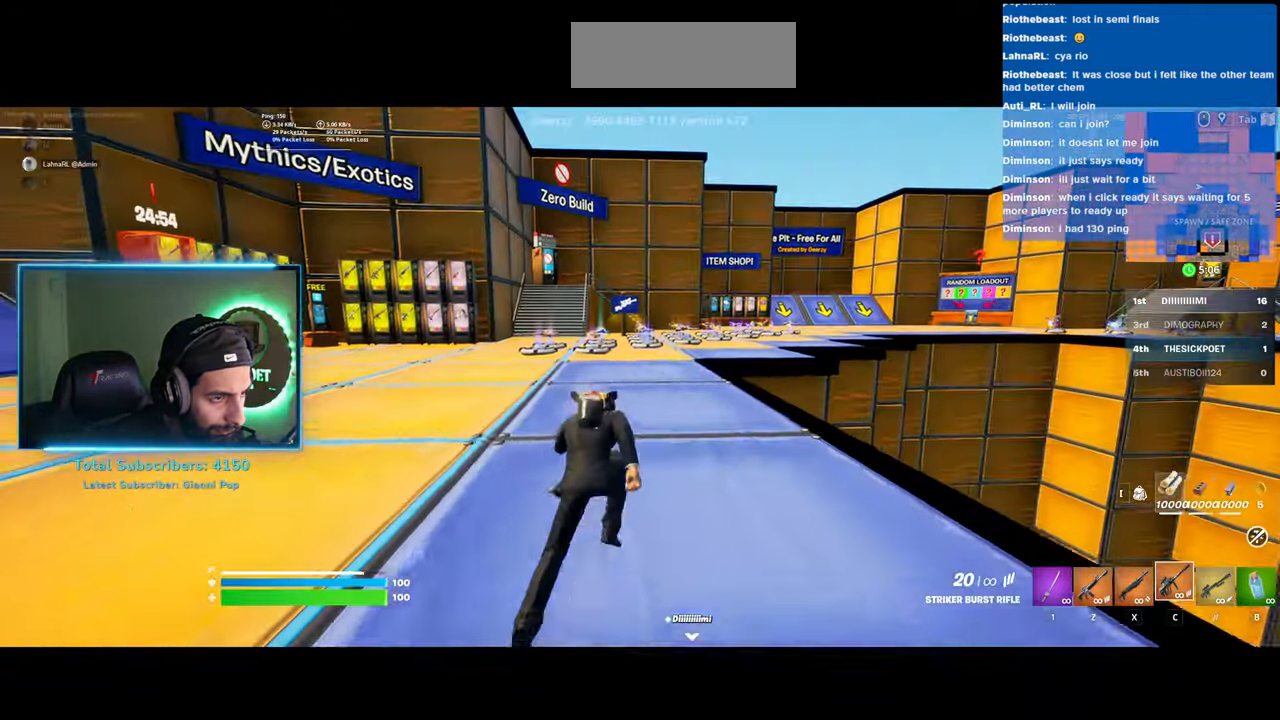
{"keys": ["shift", "w"], "mouse": [], "events": []}
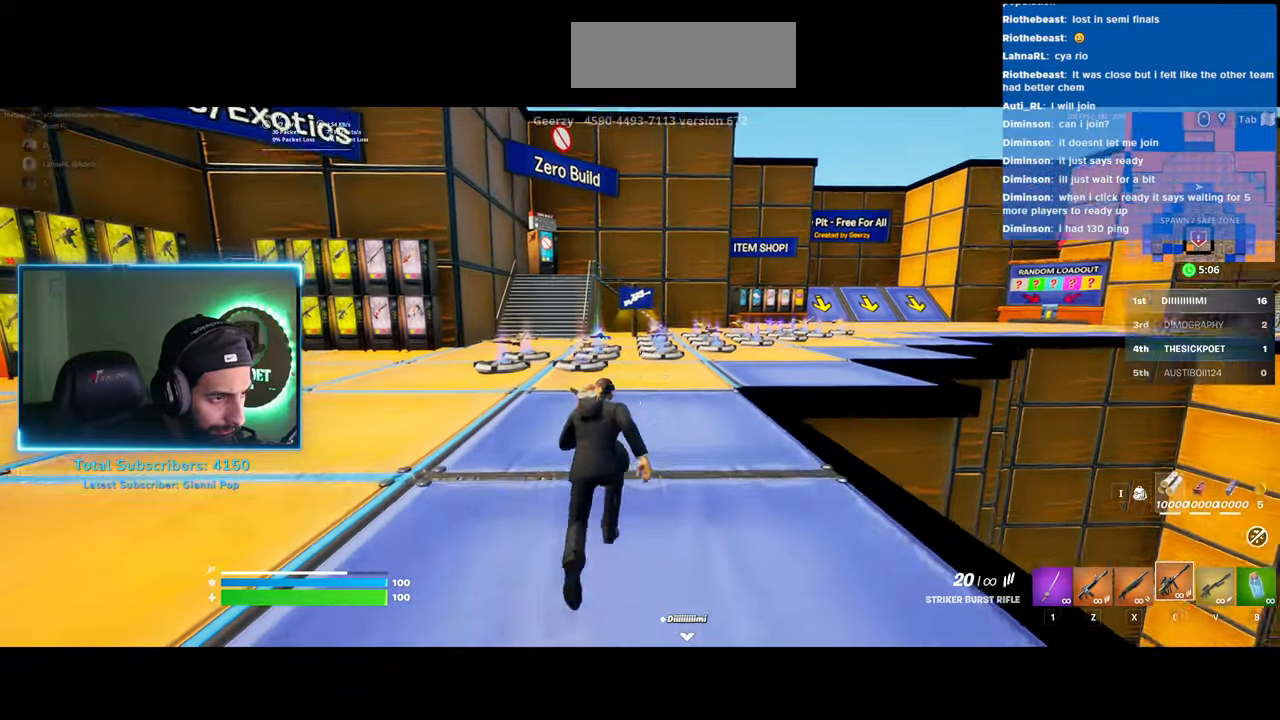
{"keys": ["a"], "mouse": [], "events": [[150, "w", "up"], [200, "shift", "up"], [233, "a", "down"]]}
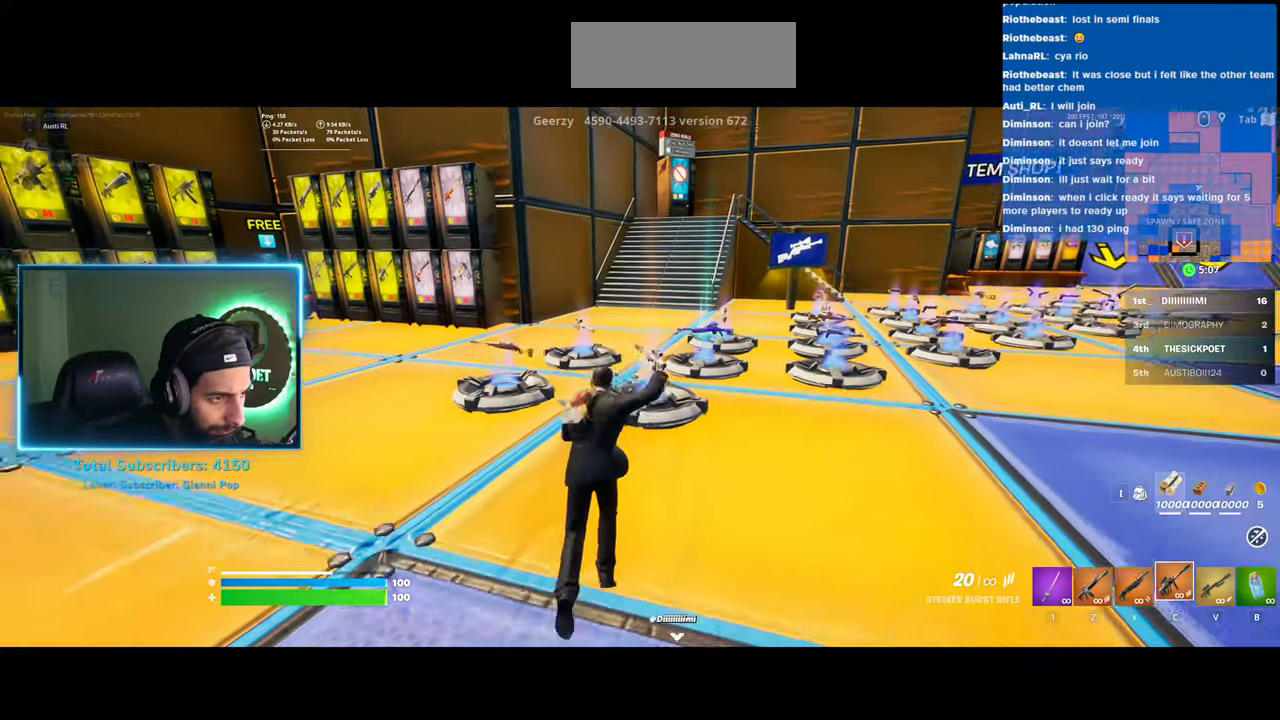
{"keys": ["w"], "mouse": [], "events": [[183, "w", "down"], [383, "a", "up"]]}
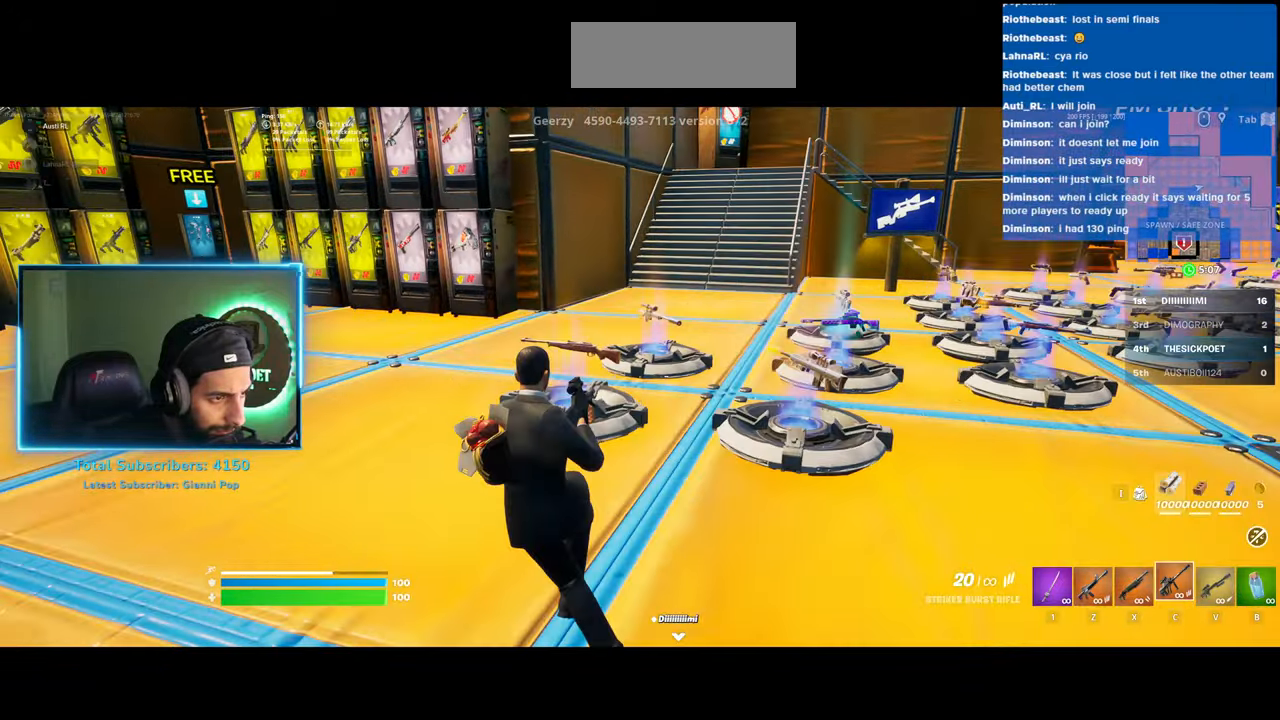
{"keys": [], "mouse": [], "events": [[83, "mouse_wheel", "down"], [183, "mouse_wheel", "up"], [383, "w", "up"]]}
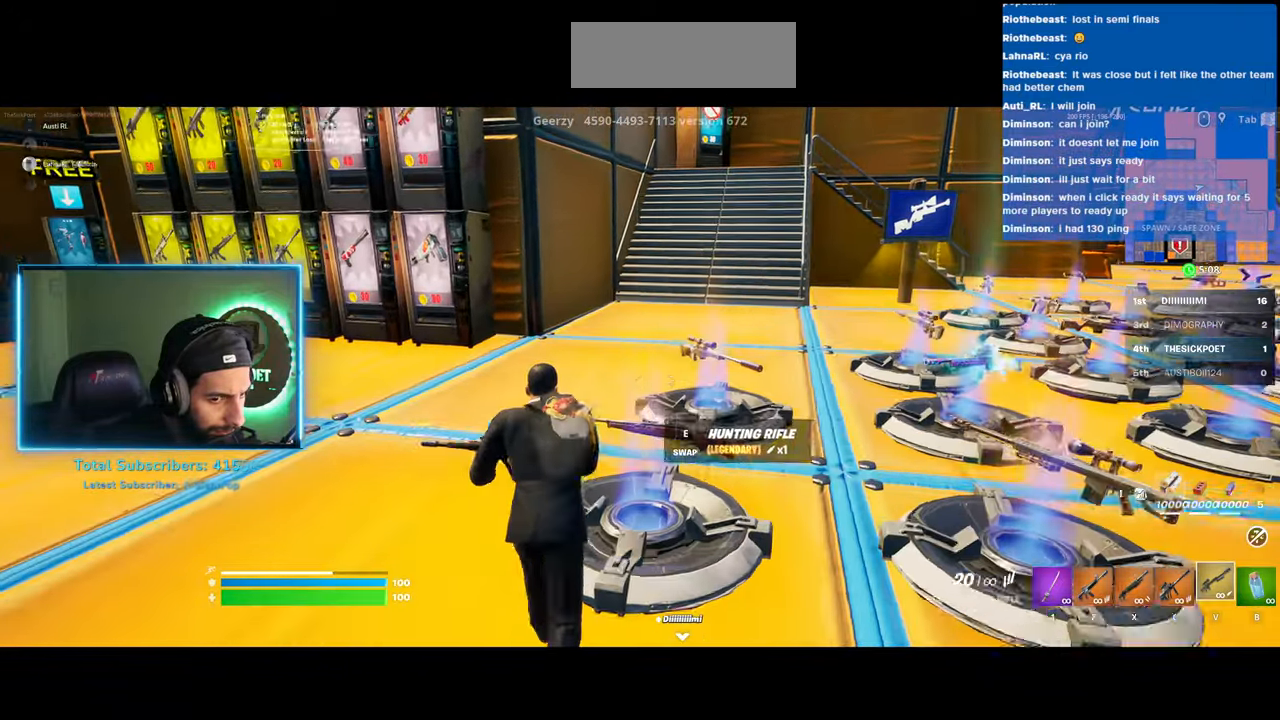
{"keys": ["e", "w"], "mouse": [], "events": [[33, "mouse_wheel", "down"], [150, "mouse_wheel", "up"], [300, "e", "down"], [483, "w", "down"]]}
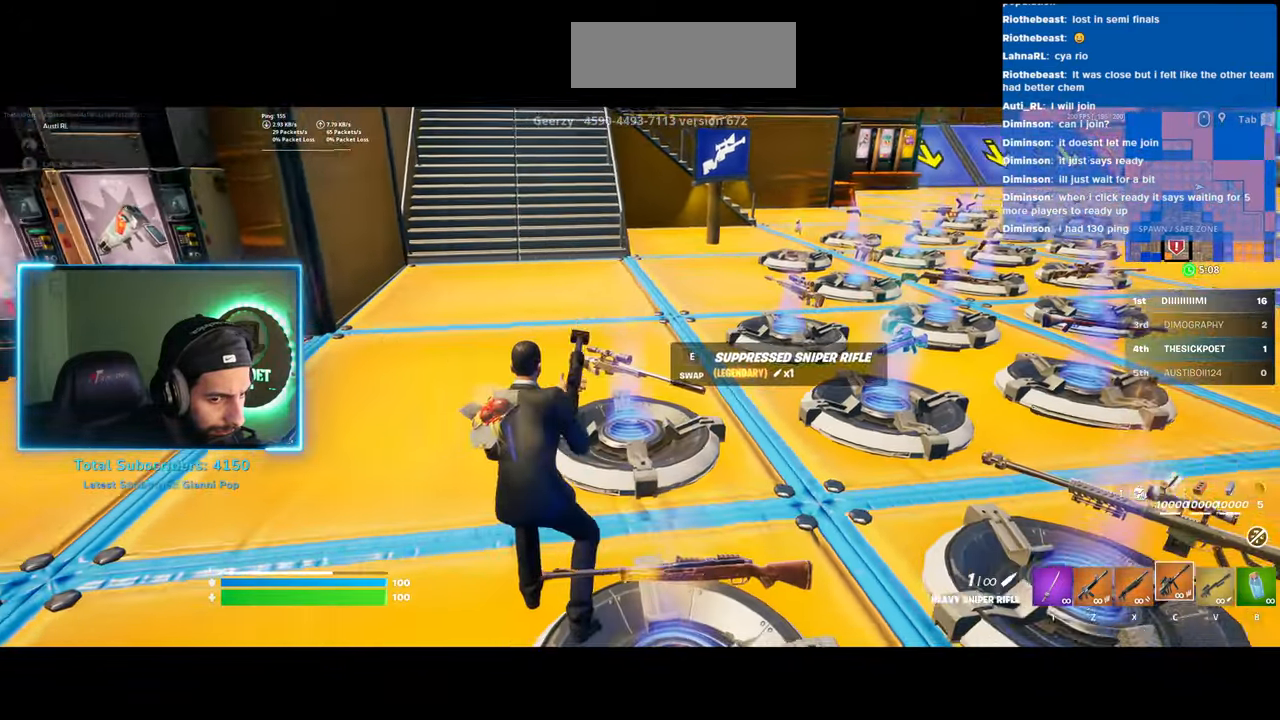
{"keys": ["d", "w"], "mouse": [], "events": [[33, "e", "up"], [283, "d", "down"]]}
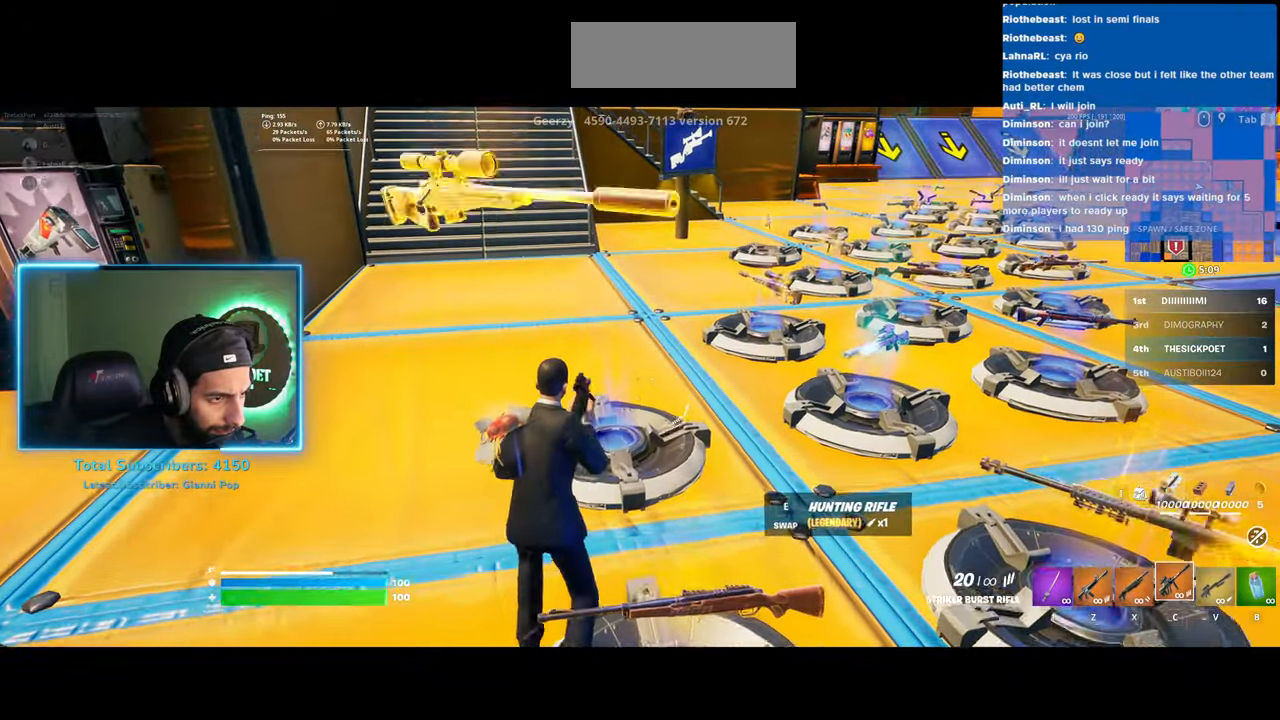
{"keys": ["d", "w"], "mouse": [], "events": []}